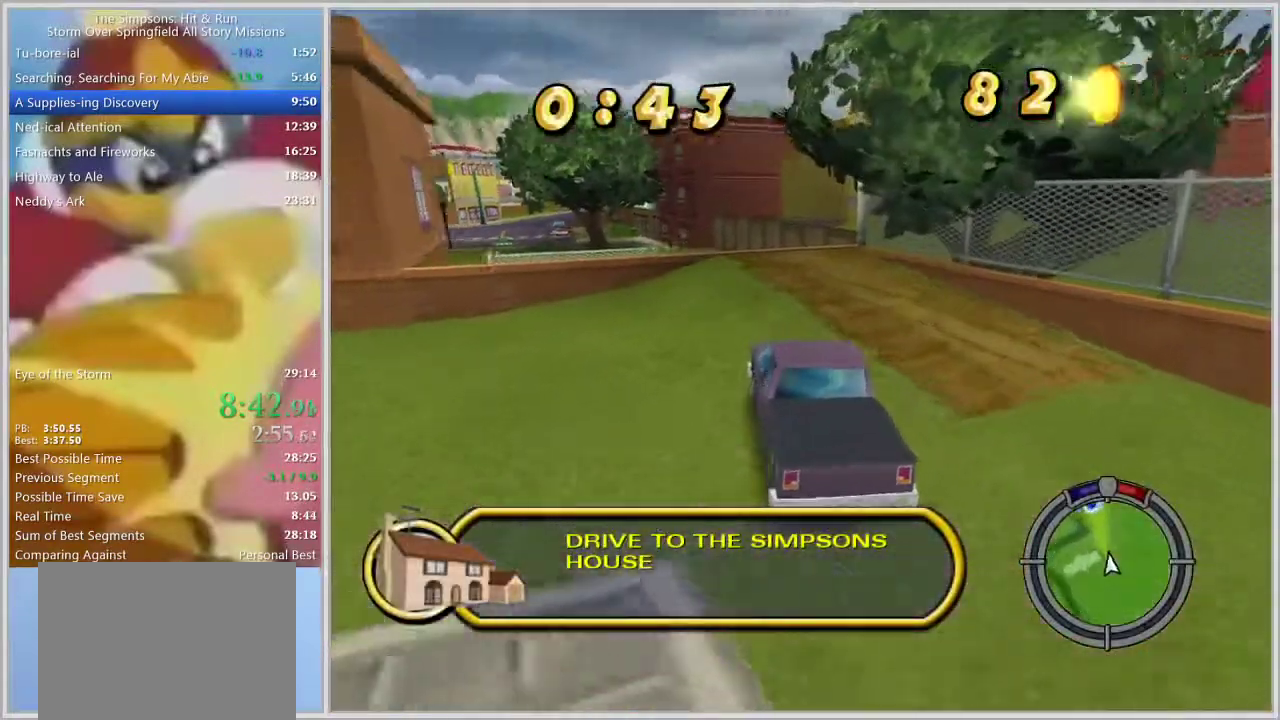
Gameplay with a controller (PlayStation layout); each line is a JSON object with the inputs held at the frame after it. "events" lists button and stick changes between this image and that frame as [ms after this image, input, new state], when the widget could be followed in between. Not read: L2 L3 R2 R3.
{"buttons": [], "left_stick": "left", "right_stick": "center", "events": [[100, "left_stick", "left"], [233, "left_stick", "center"], [317, "left_stick", "right"], [383, "left_stick", "center"], [467, "left_stick", "left"]]}
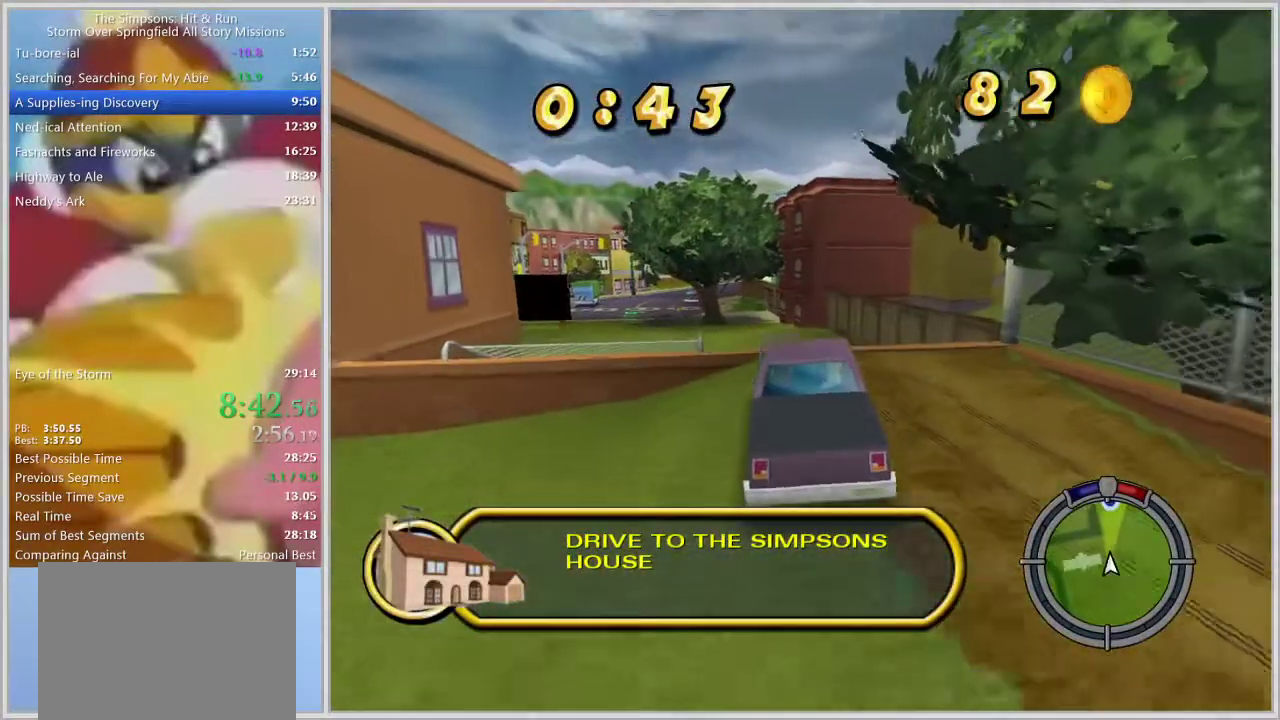
{"buttons": [], "left_stick": "center", "right_stick": "down", "events": [[100, "left_stick", "center"], [250, "left_stick", "right"], [300, "L1", "down"], [367, "right_stick", "down"], [383, "left_stick", "center"], [433, "L1", "up"]]}
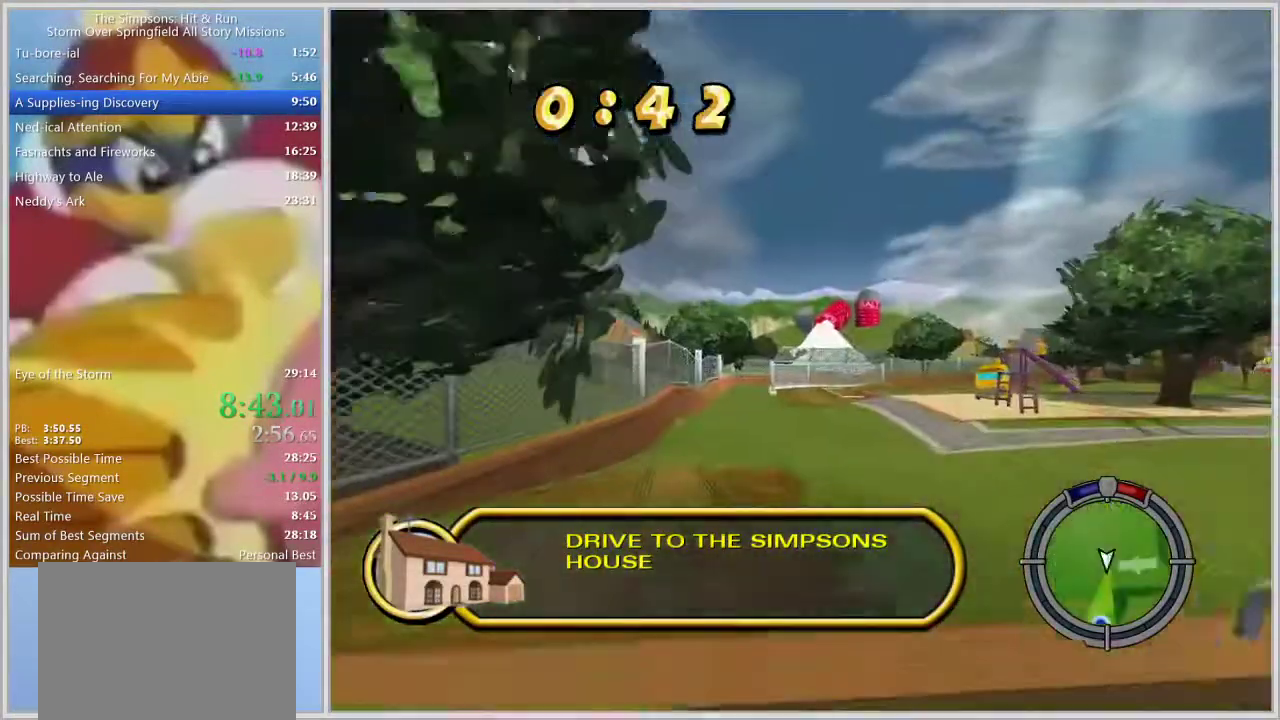
{"buttons": [], "left_stick": "left", "right_stick": "center", "events": [[83, "right_stick", "center"], [417, "left_stick", "left"]]}
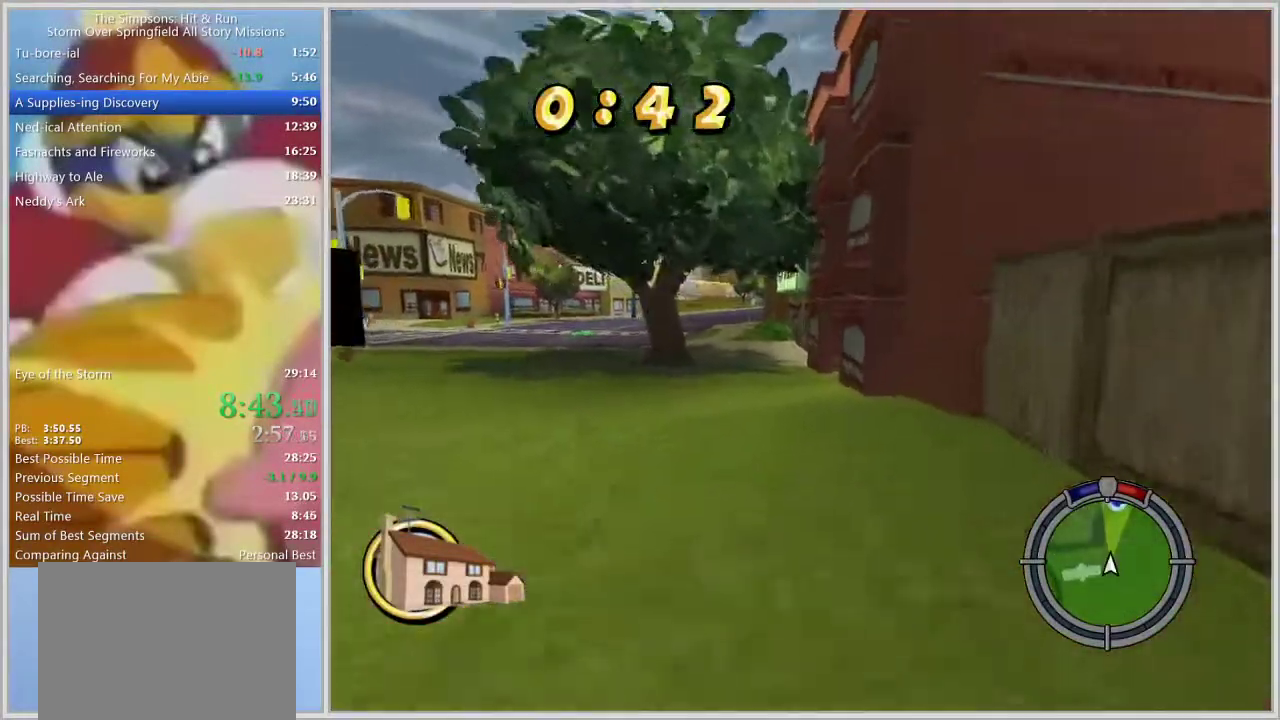
{"buttons": [], "left_stick": "left", "right_stick": "center", "events": []}
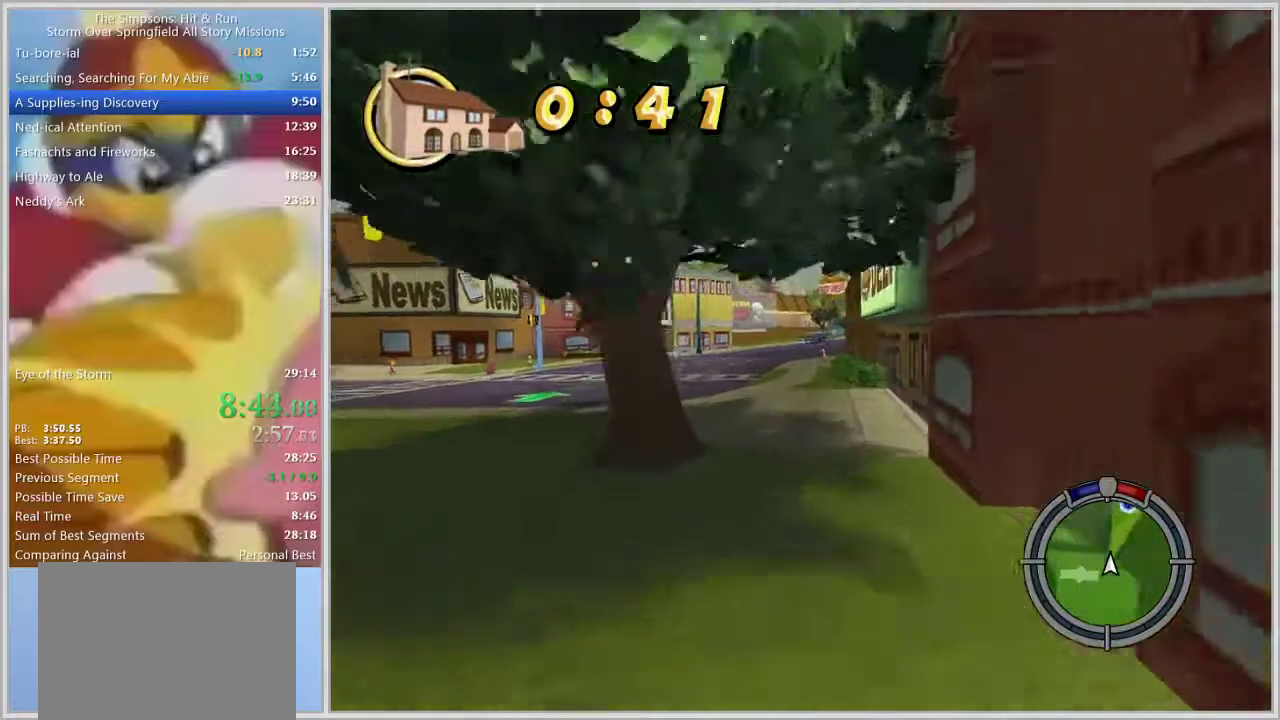
{"buttons": [], "left_stick": "right", "right_stick": "center", "events": [[67, "left_stick", "center"], [400, "left_stick", "right"]]}
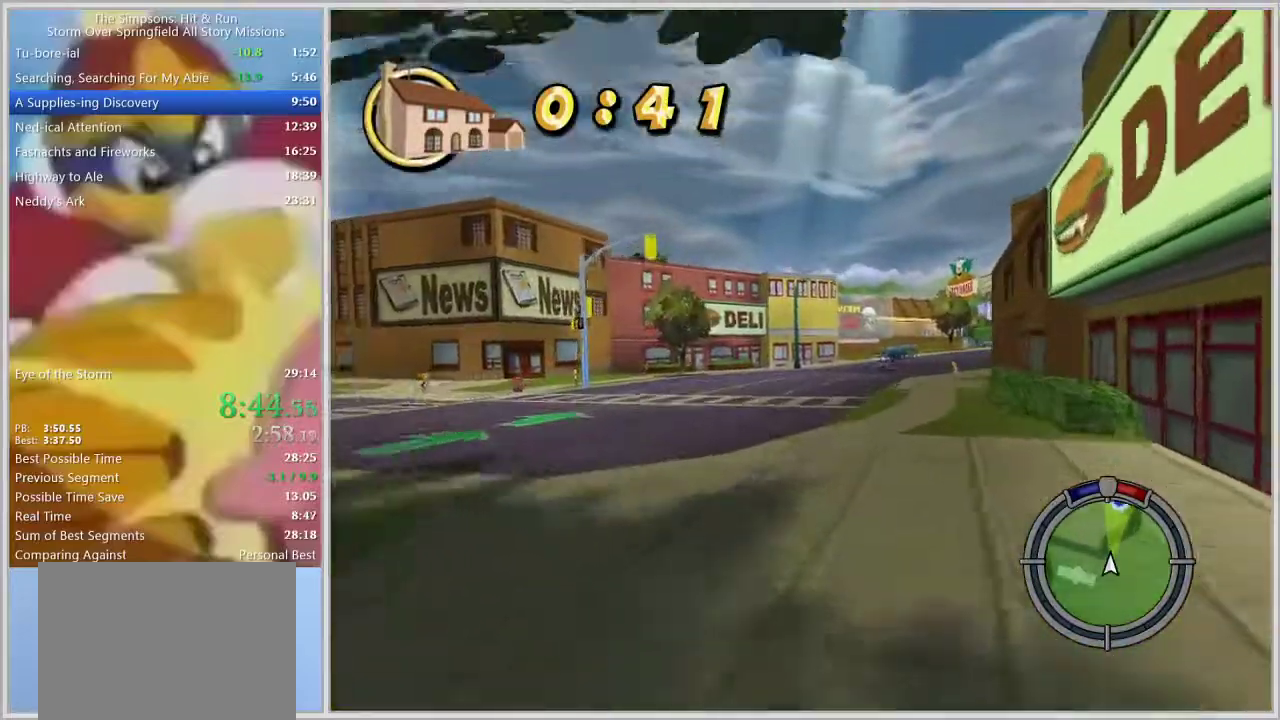
{"buttons": [], "left_stick": "center", "right_stick": "center", "events": [[383, "left_stick", "center"]]}
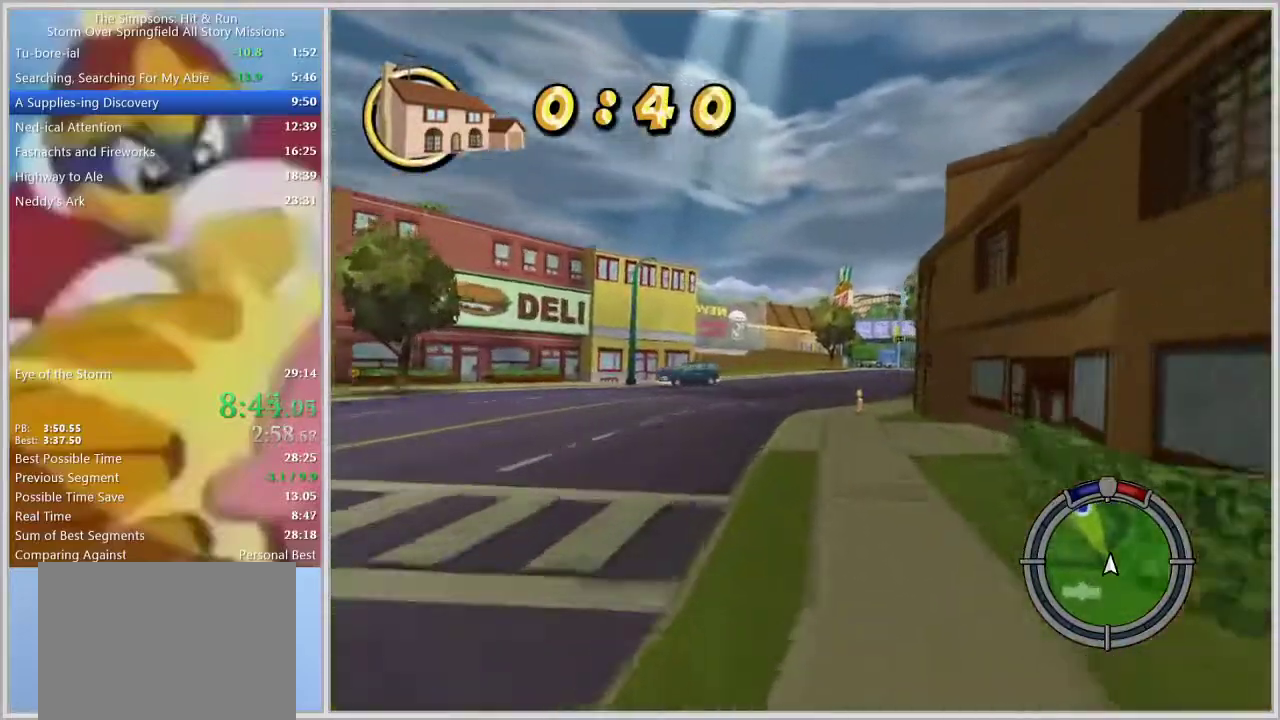
{"buttons": [], "left_stick": "center", "right_stick": "center", "events": [[100, "left_stick", "right"], [117, "right_stick", "down"], [350, "right_stick", "center"], [367, "left_stick", "center"]]}
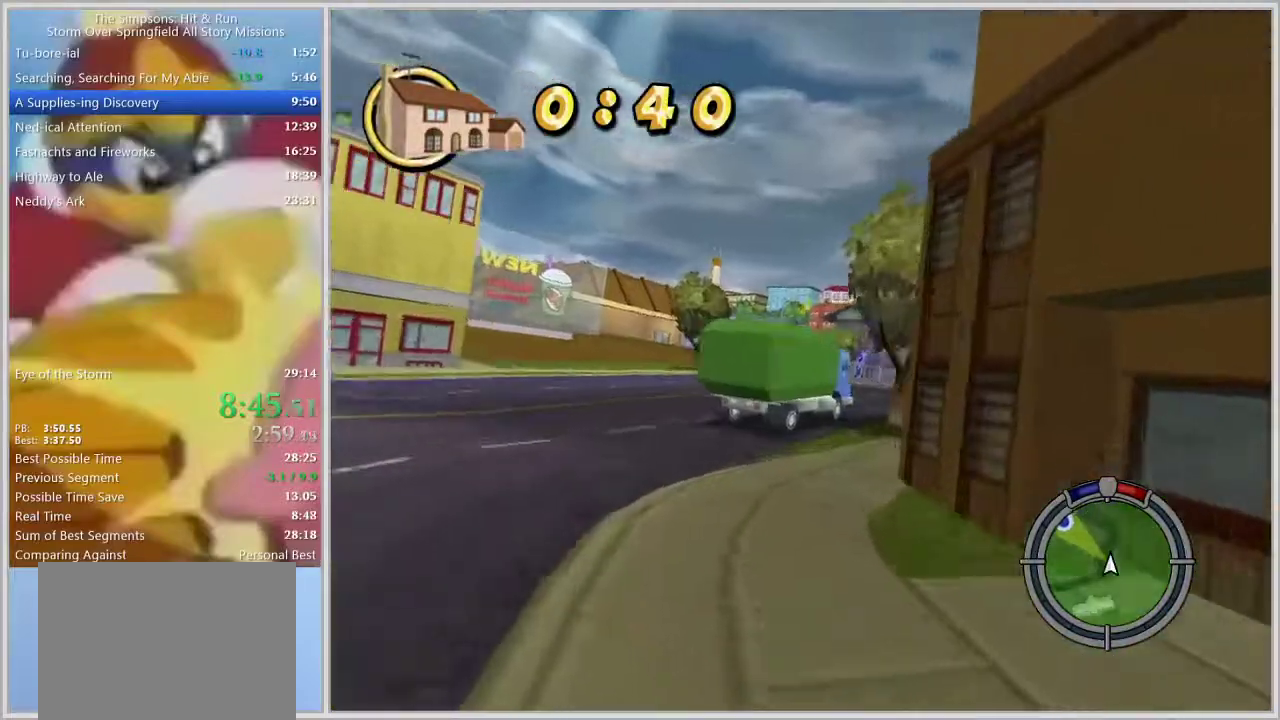
{"buttons": [], "left_stick": "center", "right_stick": "center", "events": [[167, "left_stick", "left"], [450, "left_stick", "center"]]}
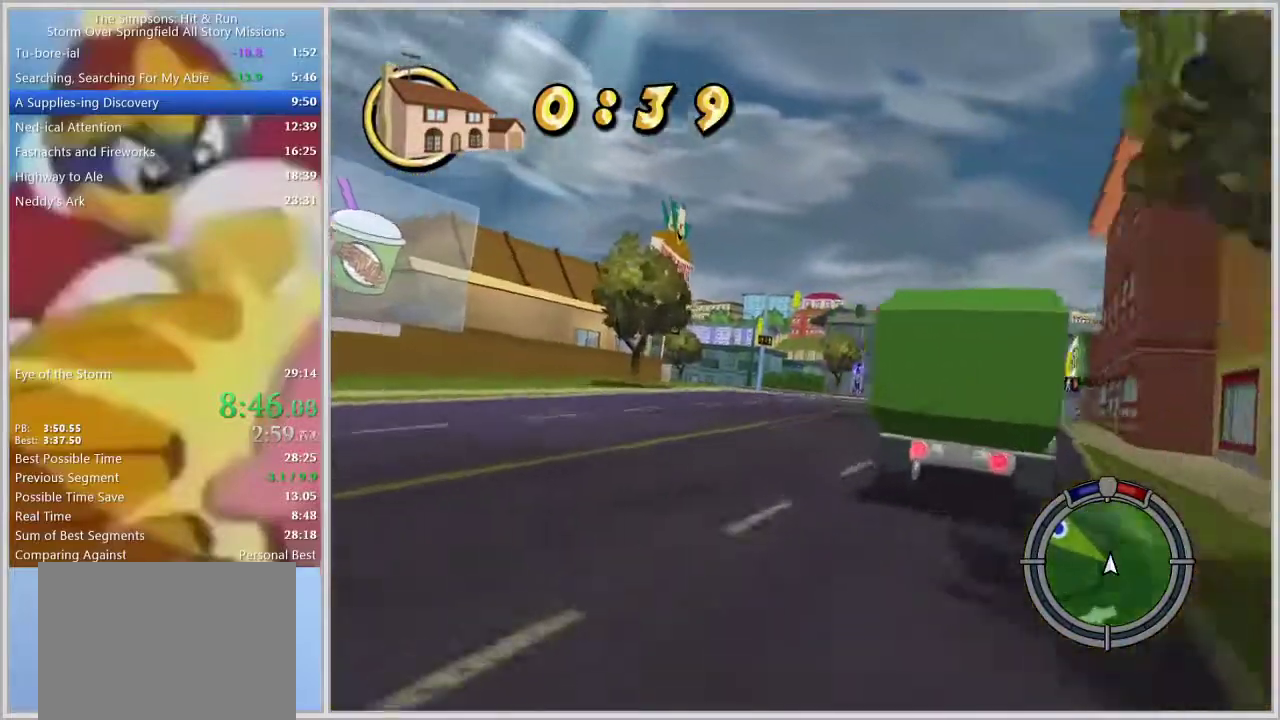
{"buttons": [], "left_stick": "left", "right_stick": "center", "events": [[317, "left_stick", "left"], [433, "left_stick", "center"], [500, "left_stick", "left"]]}
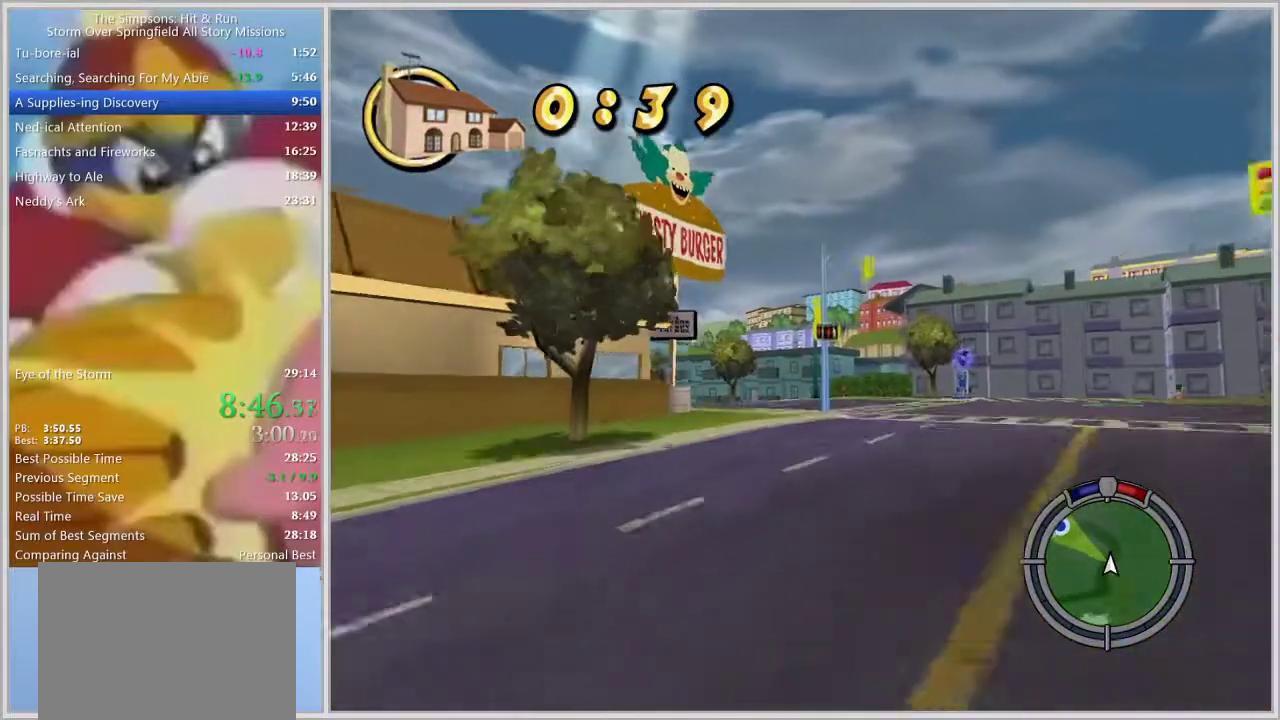
{"buttons": [], "left_stick": "left", "right_stick": "center", "events": []}
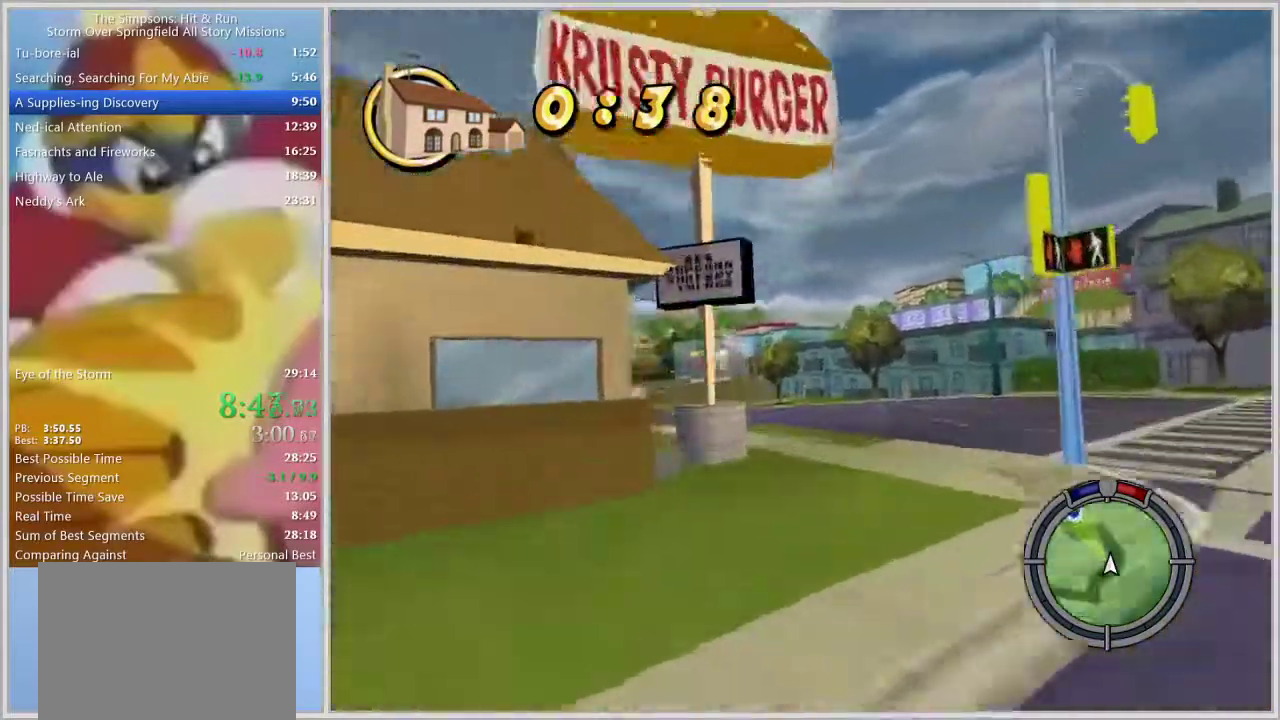
{"buttons": [], "left_stick": "left", "right_stick": "center", "events": []}
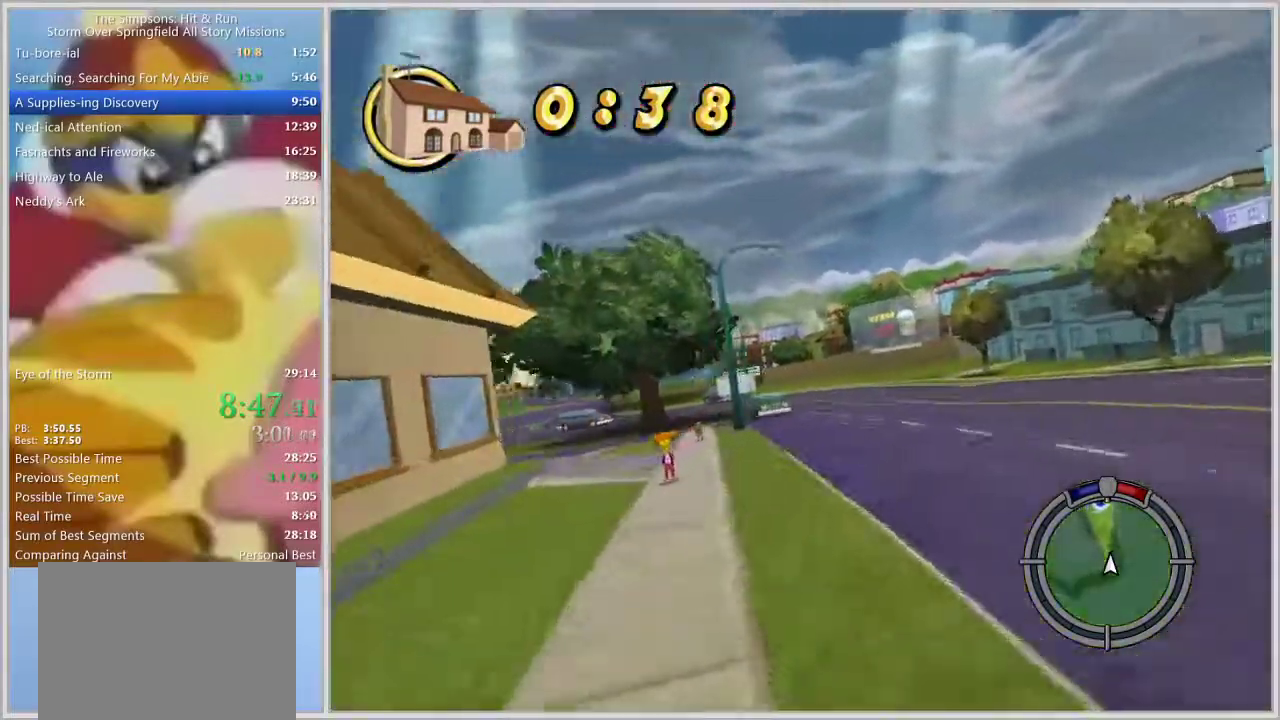
{"buttons": [], "left_stick": "left", "right_stick": "center", "events": []}
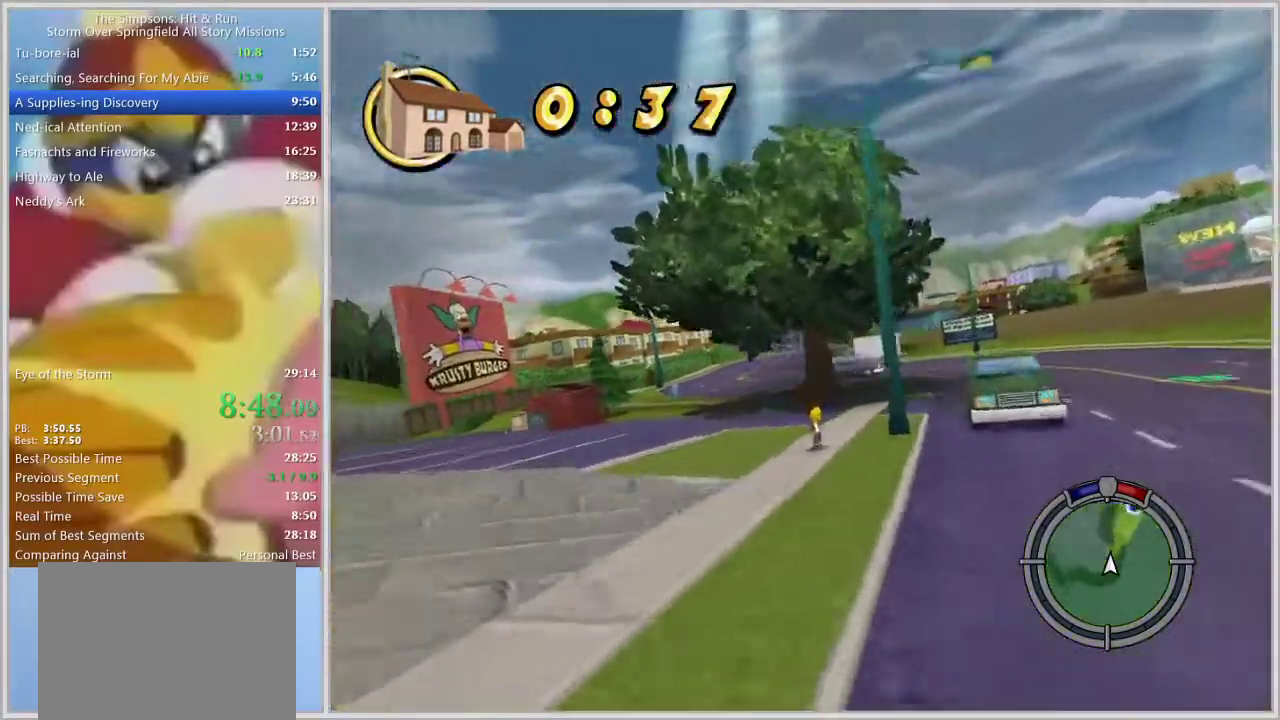
{"buttons": [], "left_stick": "left", "right_stick": "center", "events": [[67, "left_stick", "center"], [367, "left_stick", "left"]]}
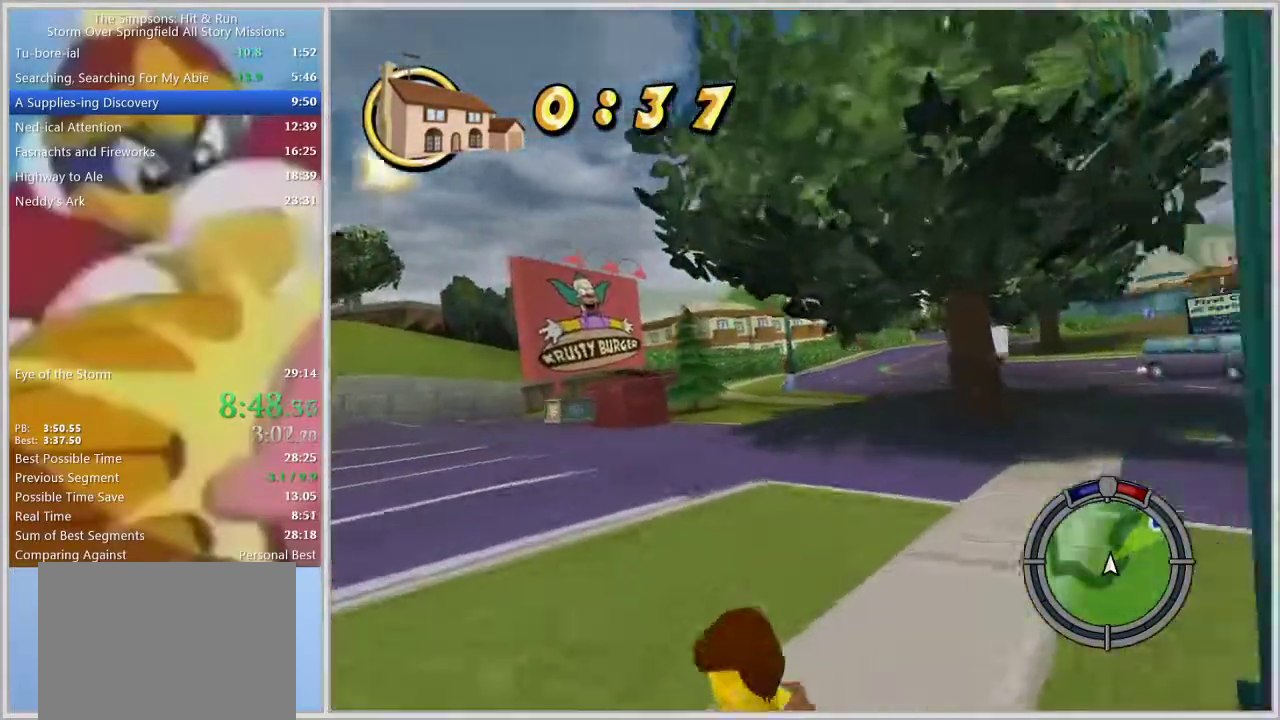
{"buttons": [], "left_stick": "center", "right_stick": "center", "events": [[50, "left_stick", "center"], [100, "left_stick", "right"], [500, "left_stick", "center"]]}
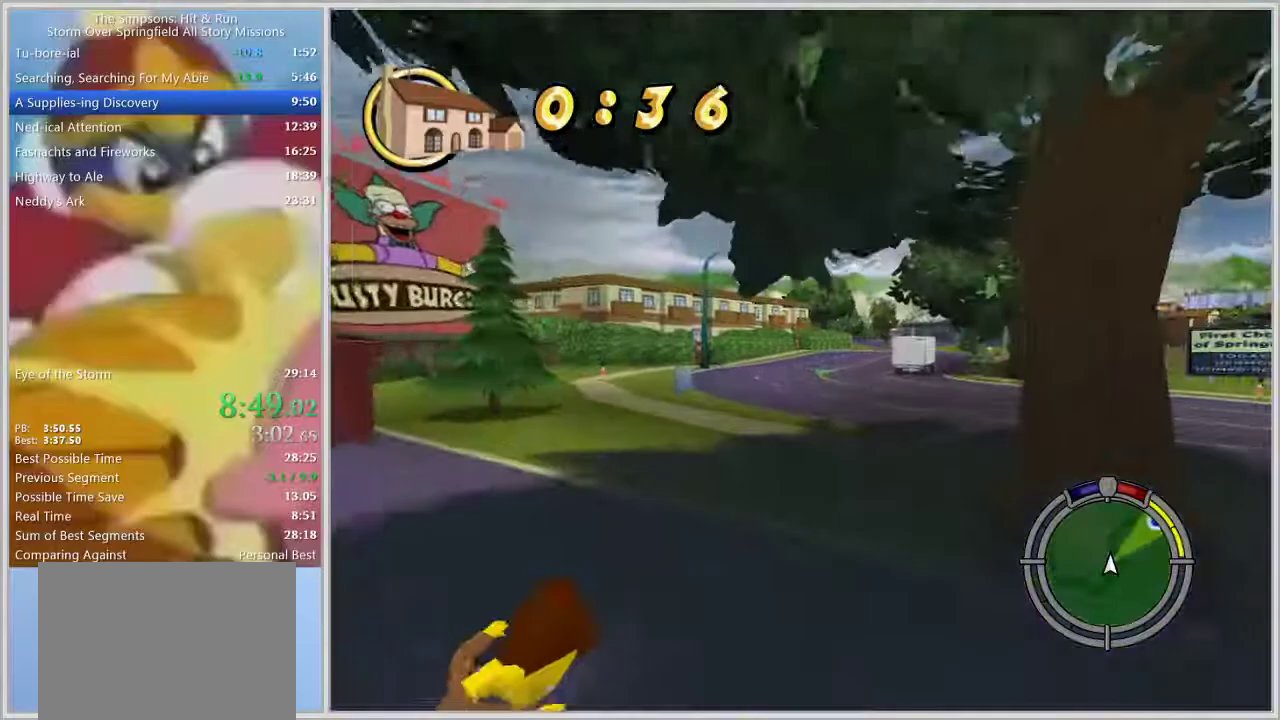
{"buttons": [], "left_stick": "center", "right_stick": "center", "events": [[217, "left_stick", "left"], [300, "left_stick", "center"]]}
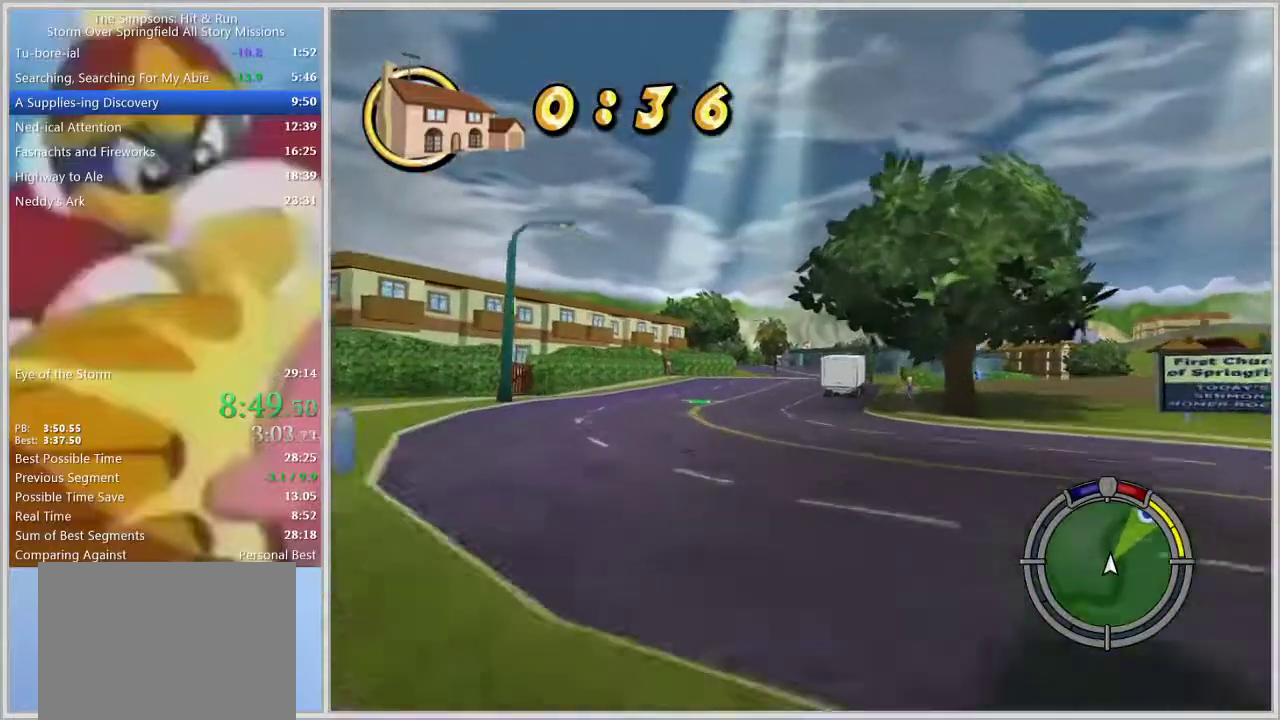
{"buttons": [], "left_stick": "center", "right_stick": "center", "events": [[217, "left_stick", "left"], [300, "left_stick", "center"]]}
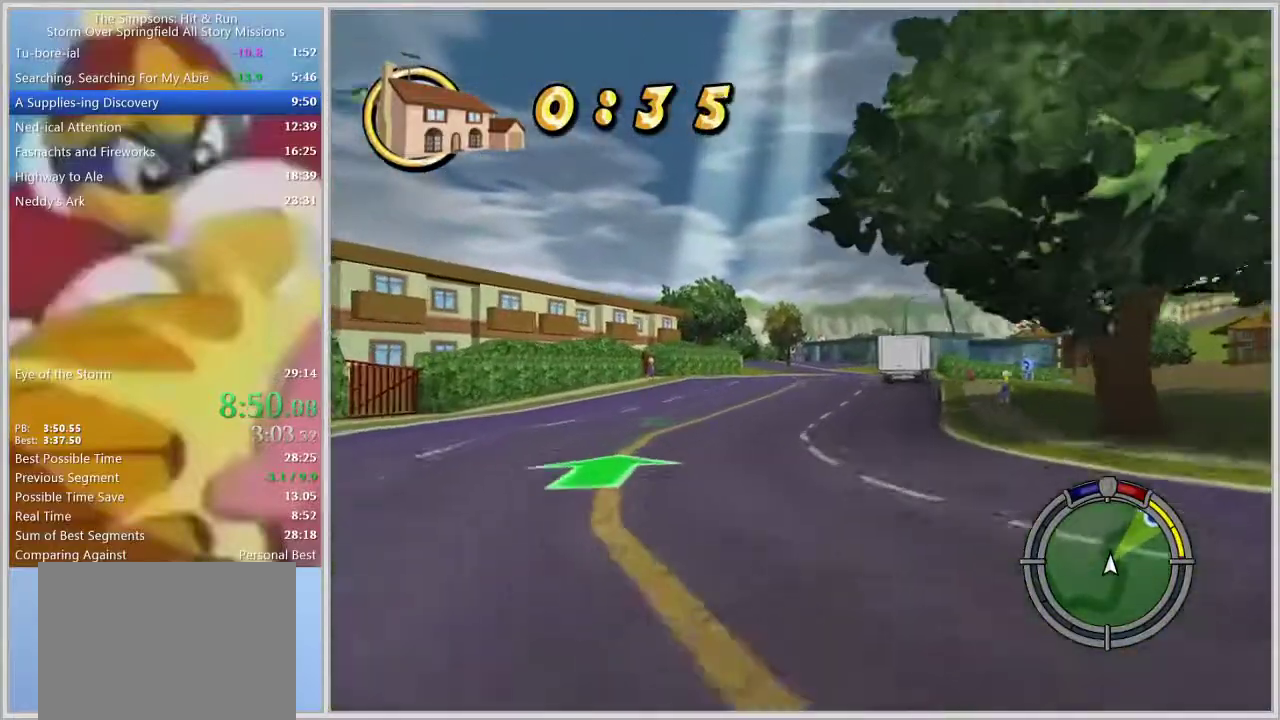
{"buttons": [], "left_stick": "center", "right_stick": "center", "events": [[17, "left_stick", "left"], [117, "left_stick", "center"], [350, "left_stick", "right"], [433, "left_stick", "center"]]}
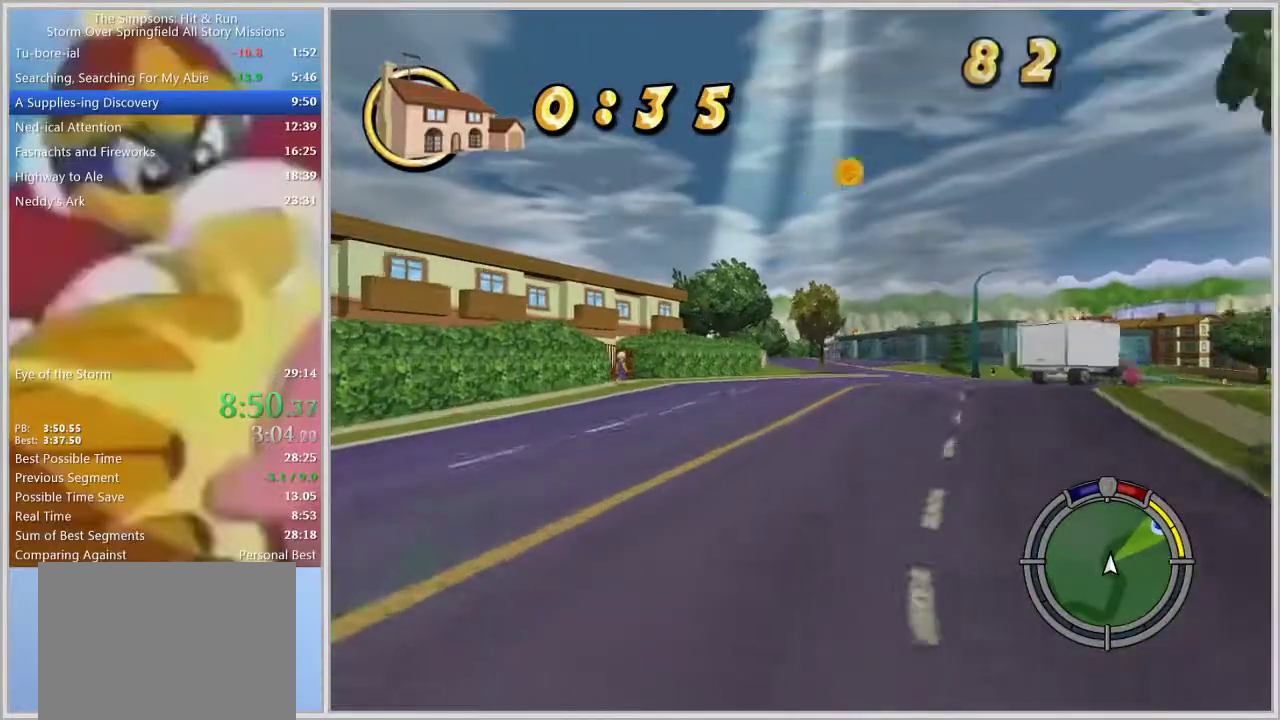
{"buttons": [], "left_stick": "center", "right_stick": "center", "events": []}
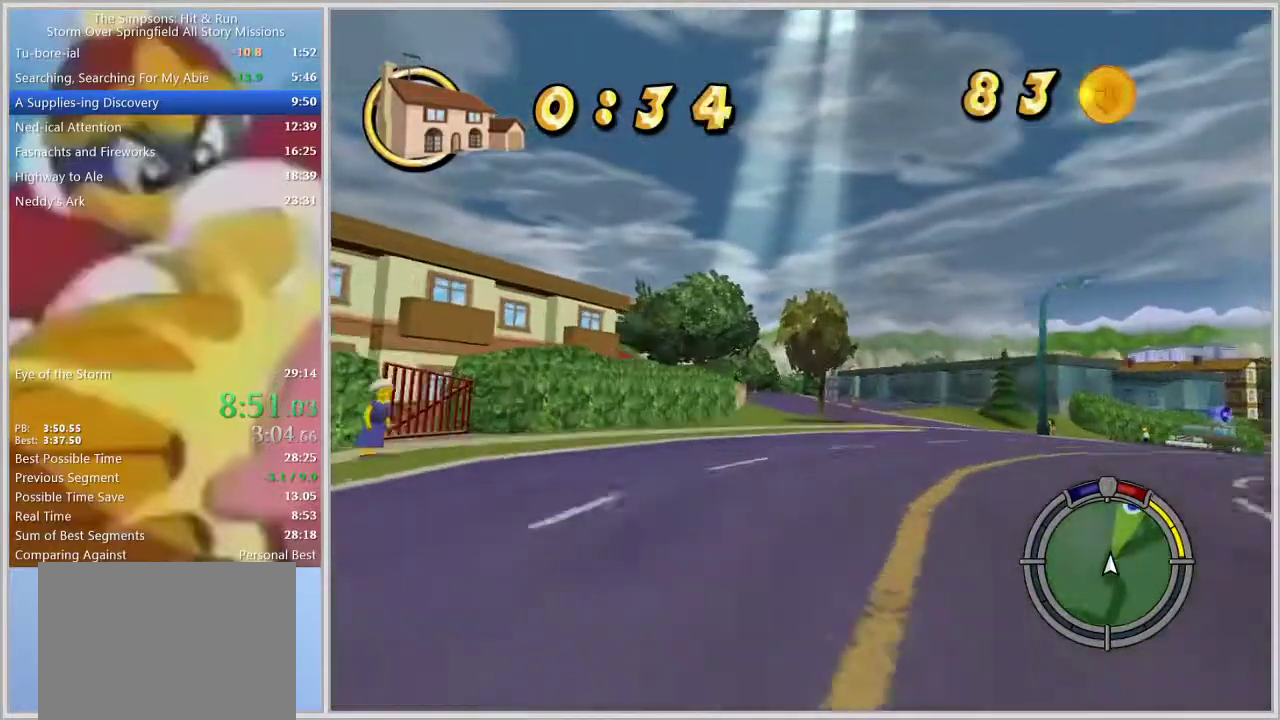
{"buttons": [], "left_stick": "left", "right_stick": "center", "events": [[467, "left_stick", "left"]]}
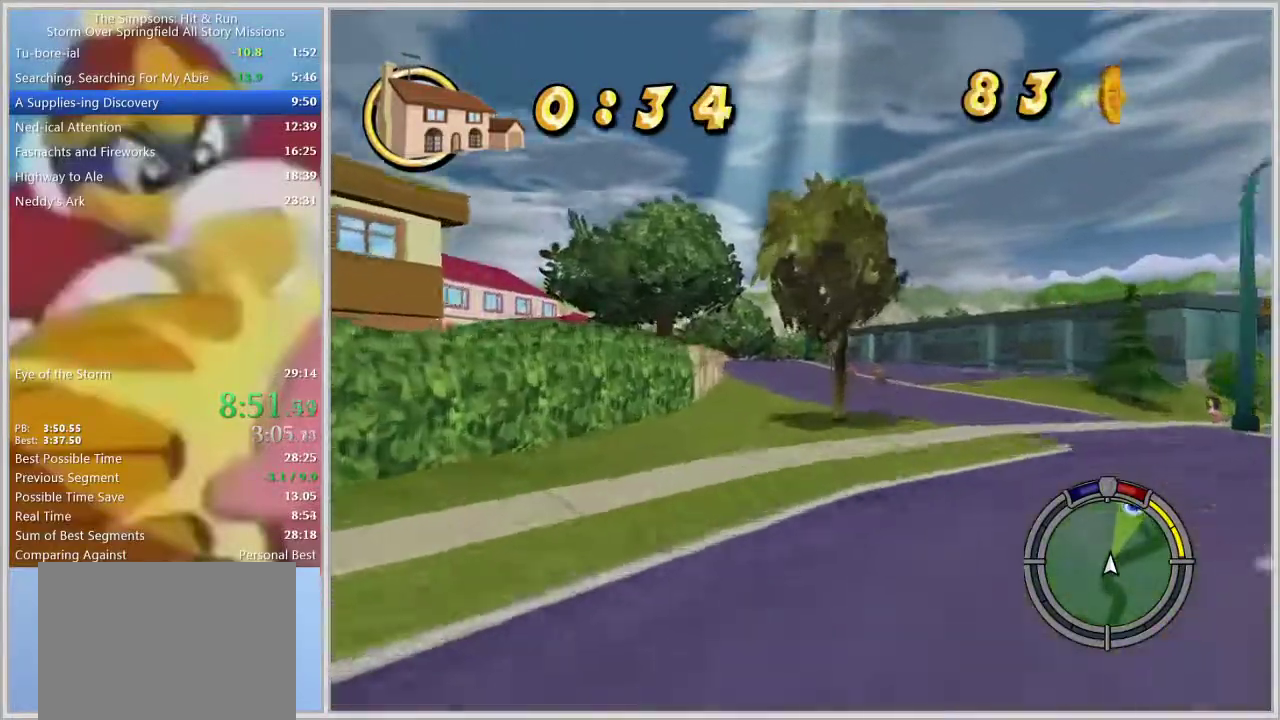
{"buttons": [], "left_stick": "center", "right_stick": "center", "events": [[83, "left_stick", "center"]]}
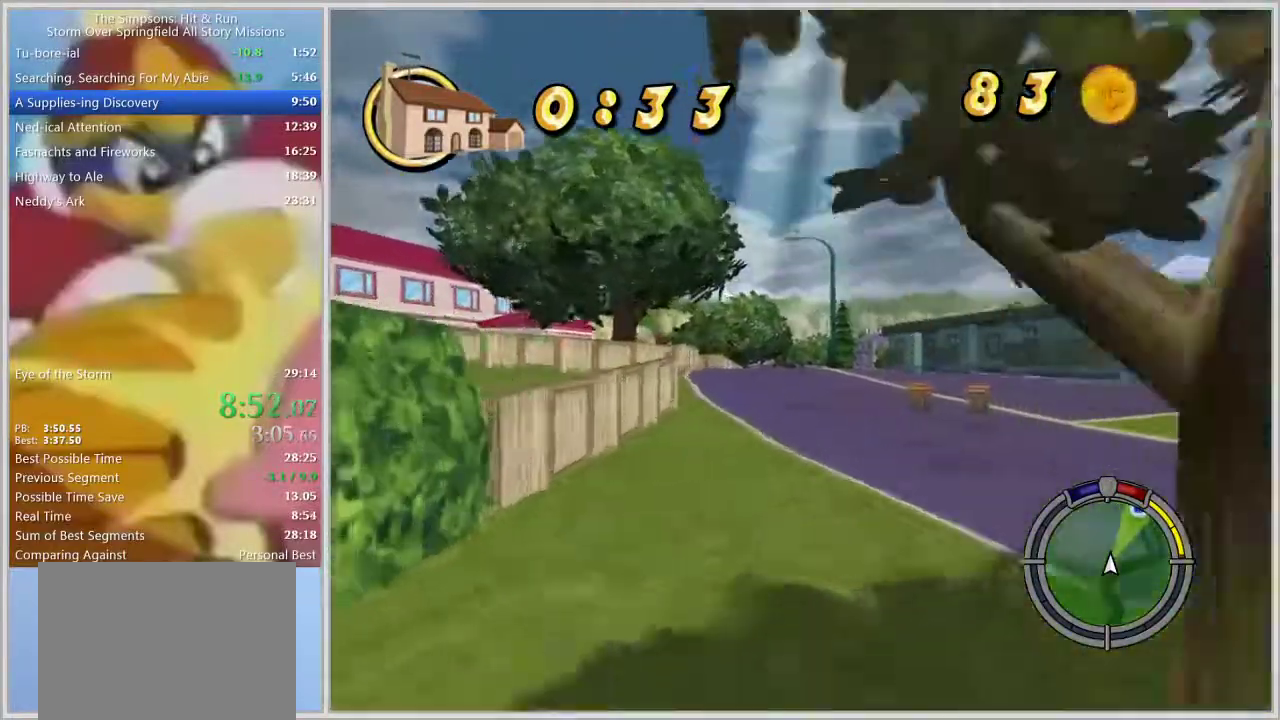
{"buttons": [], "left_stick": "center", "right_stick": "center", "events": []}
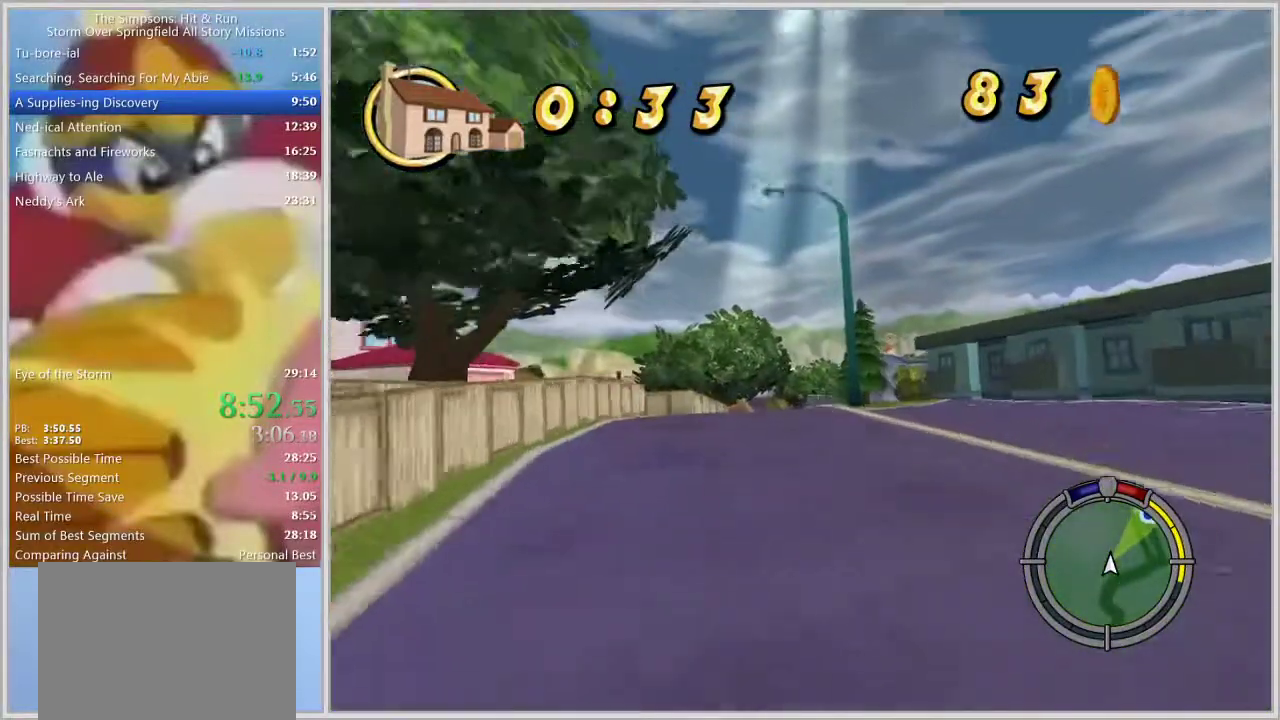
{"buttons": [], "left_stick": "center", "right_stick": "center", "events": []}
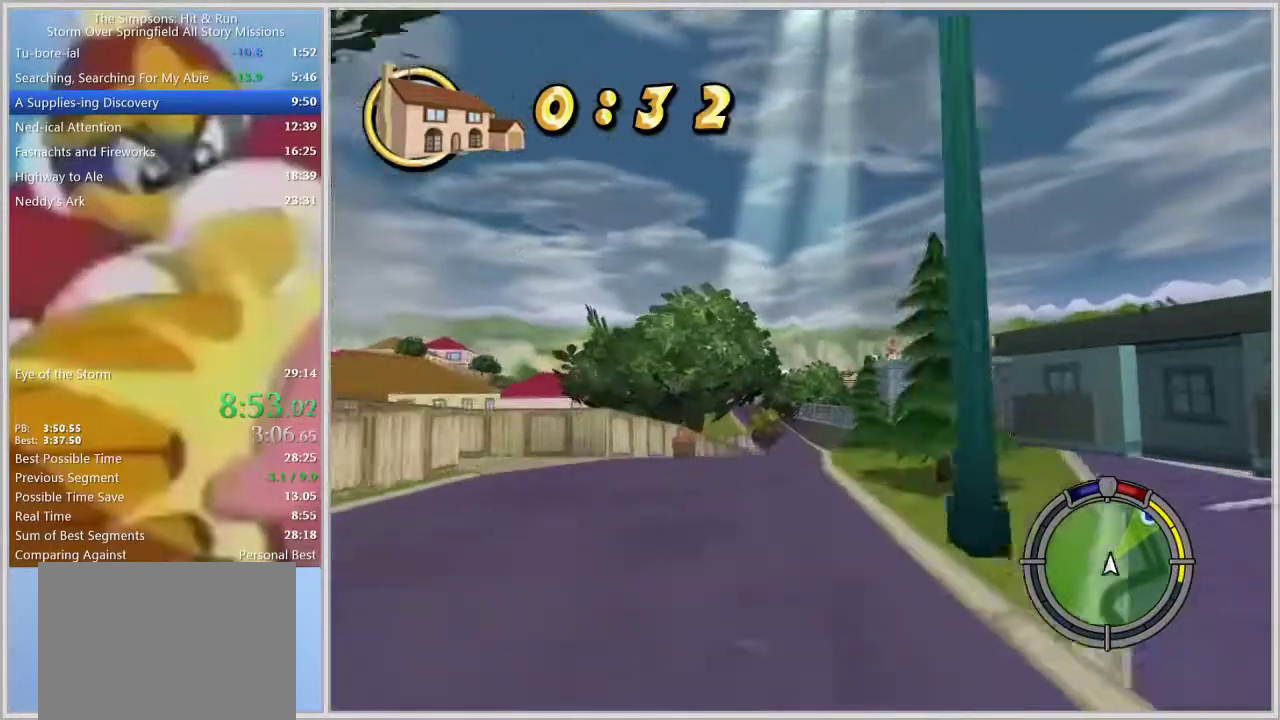
{"buttons": [], "left_stick": "center", "right_stick": "center", "events": [[233, "left_stick", "right"], [333, "left_stick", "center"]]}
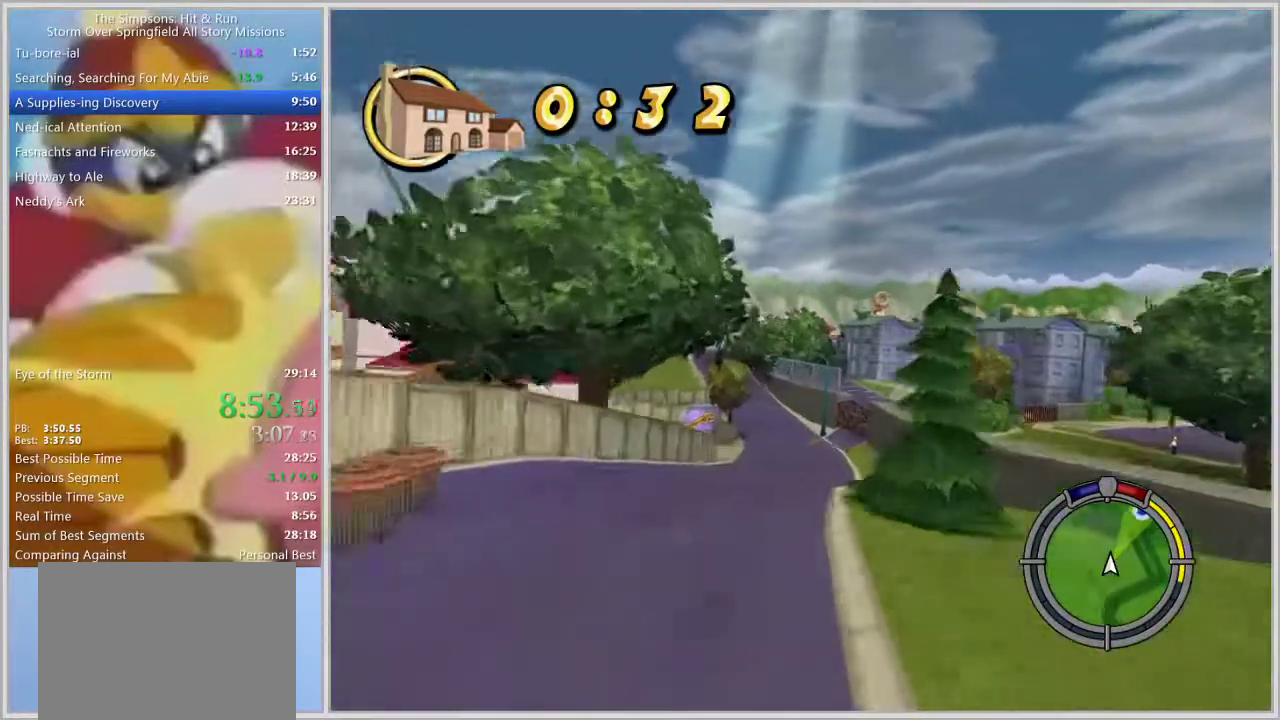
{"buttons": [], "left_stick": "center", "right_stick": "center", "events": [[317, "left_stick", "left"], [433, "left_stick", "center"]]}
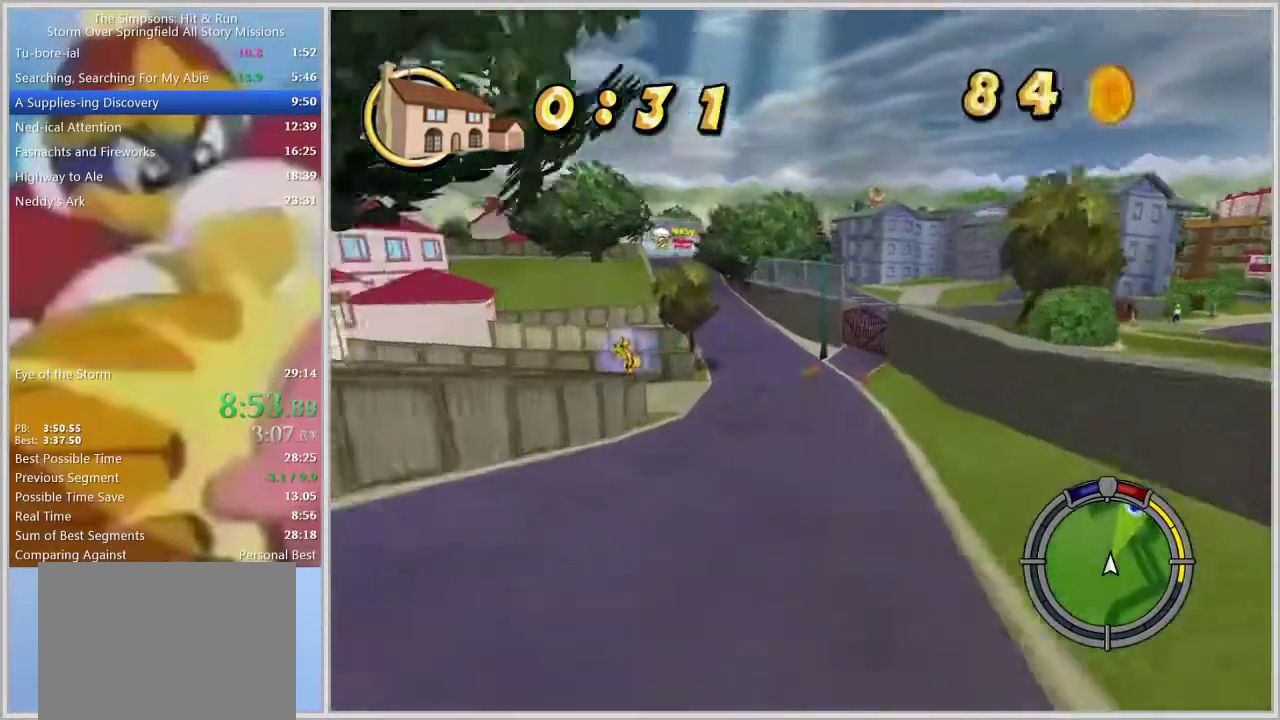
{"buttons": [], "left_stick": "left", "right_stick": "center", "events": [[300, "left_stick", "left"]]}
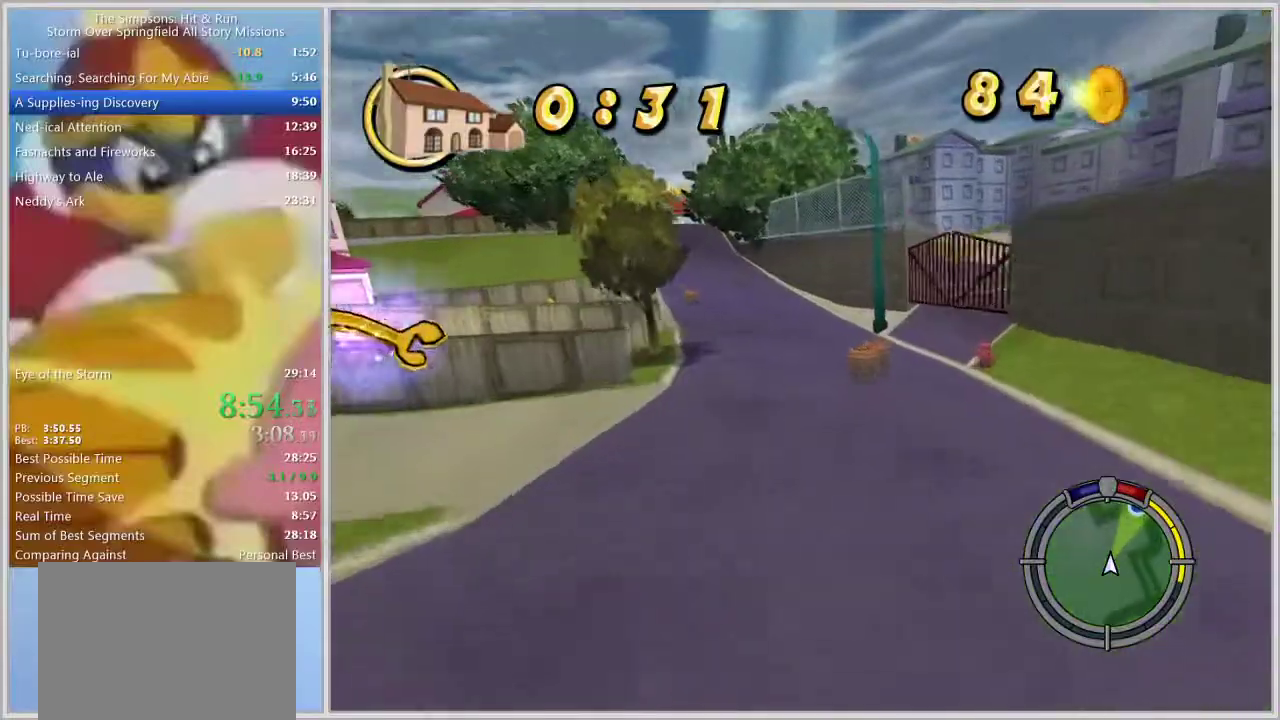
{"buttons": [], "left_stick": "center", "right_stick": "center", "events": [[367, "left_stick", "center"]]}
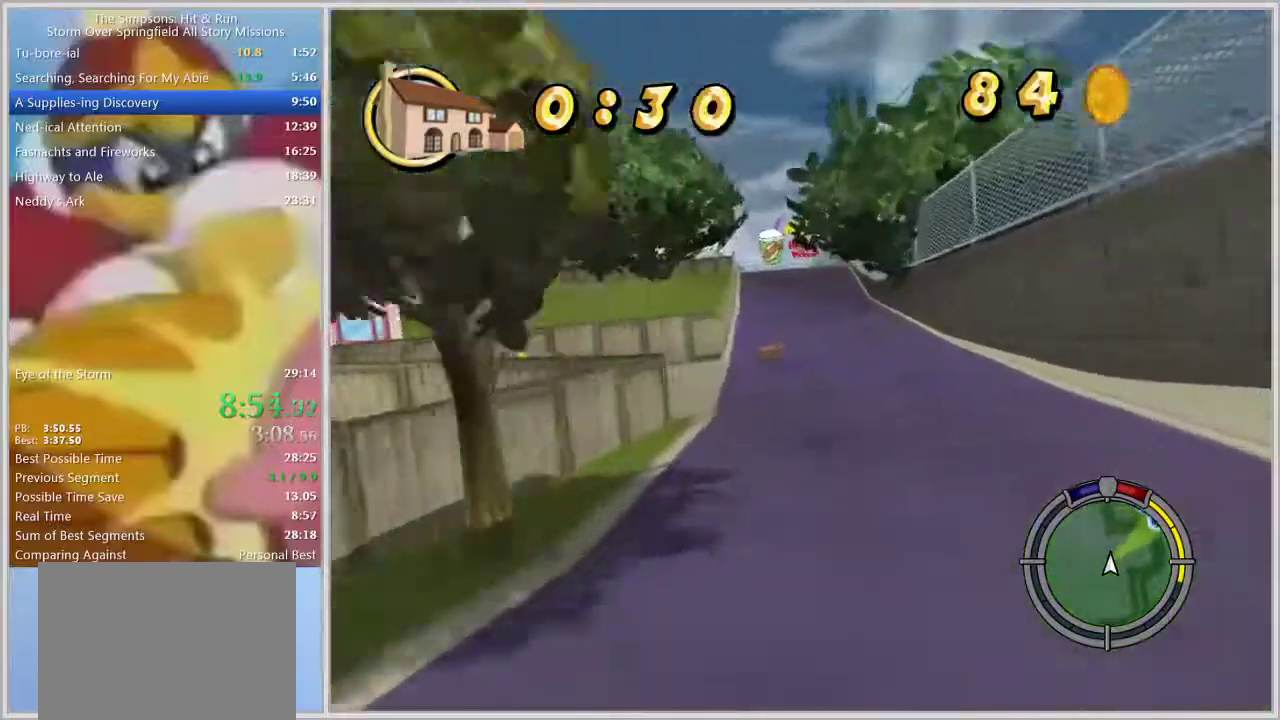
{"buttons": [], "left_stick": "center", "right_stick": "center", "events": [[250, "left_stick", "left"], [417, "left_stick", "center"]]}
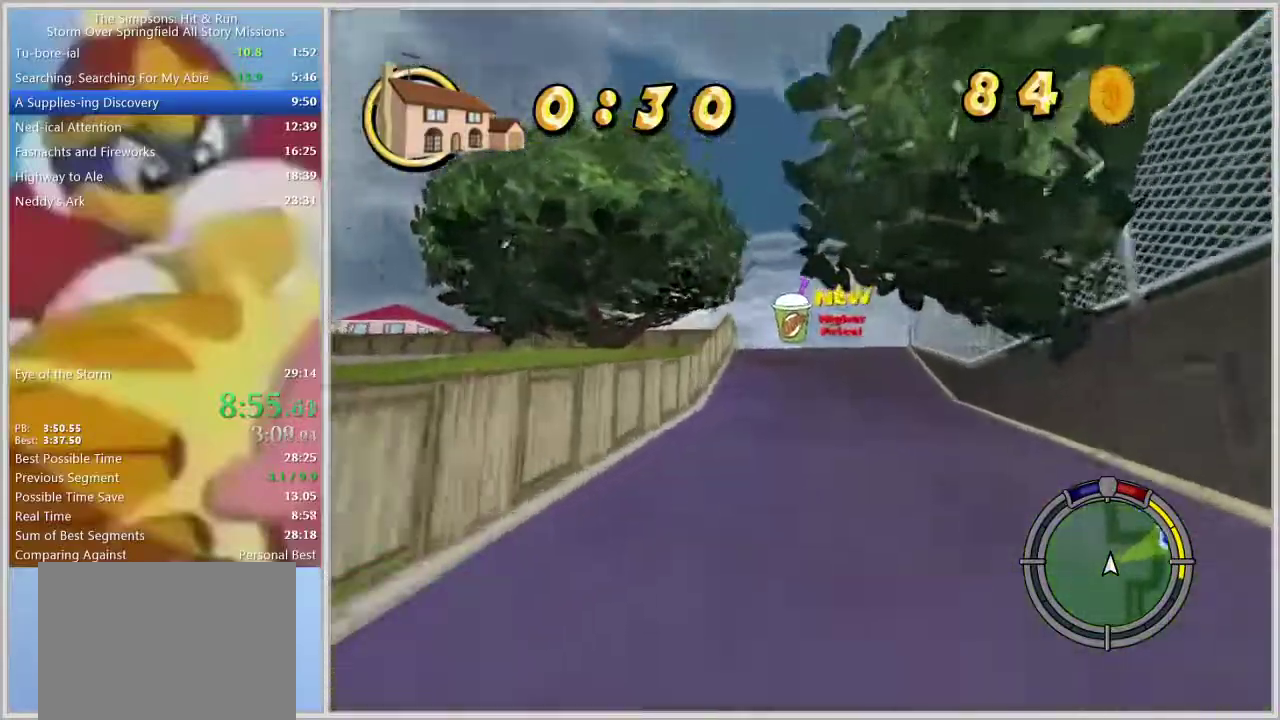
{"buttons": [], "left_stick": "center", "right_stick": "center", "events": []}
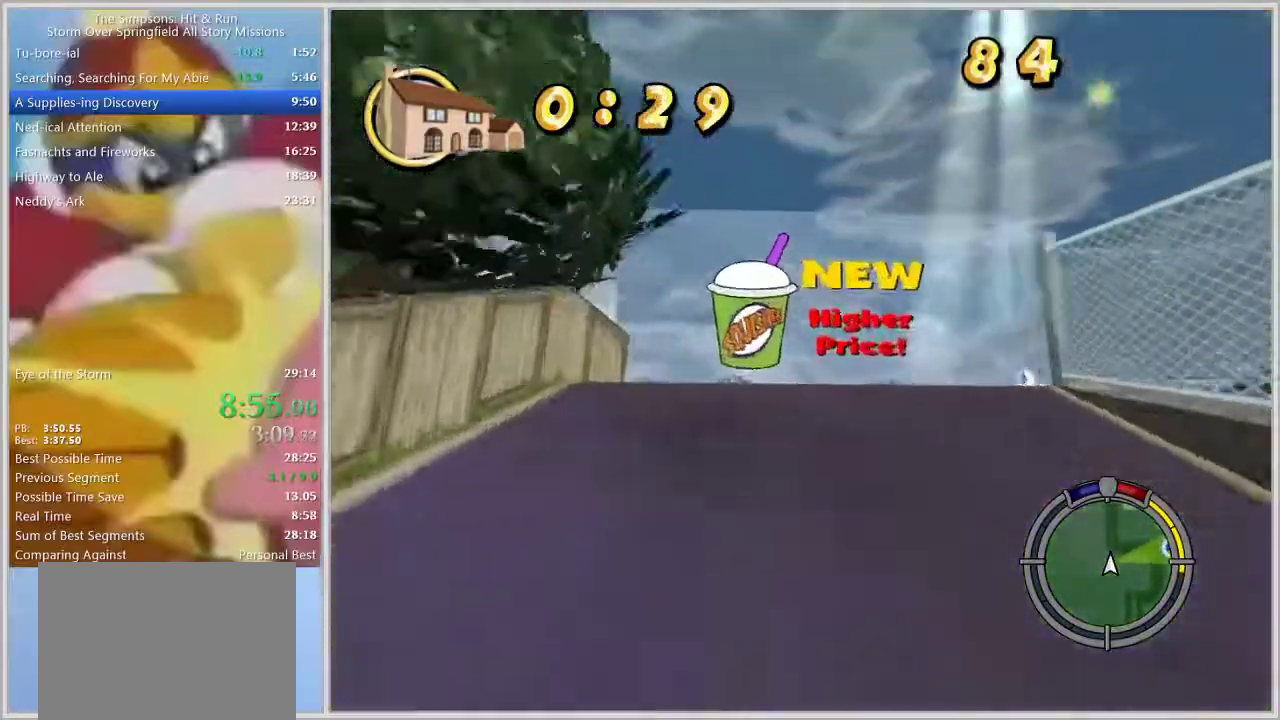
{"buttons": [], "left_stick": "center", "right_stick": "center", "events": []}
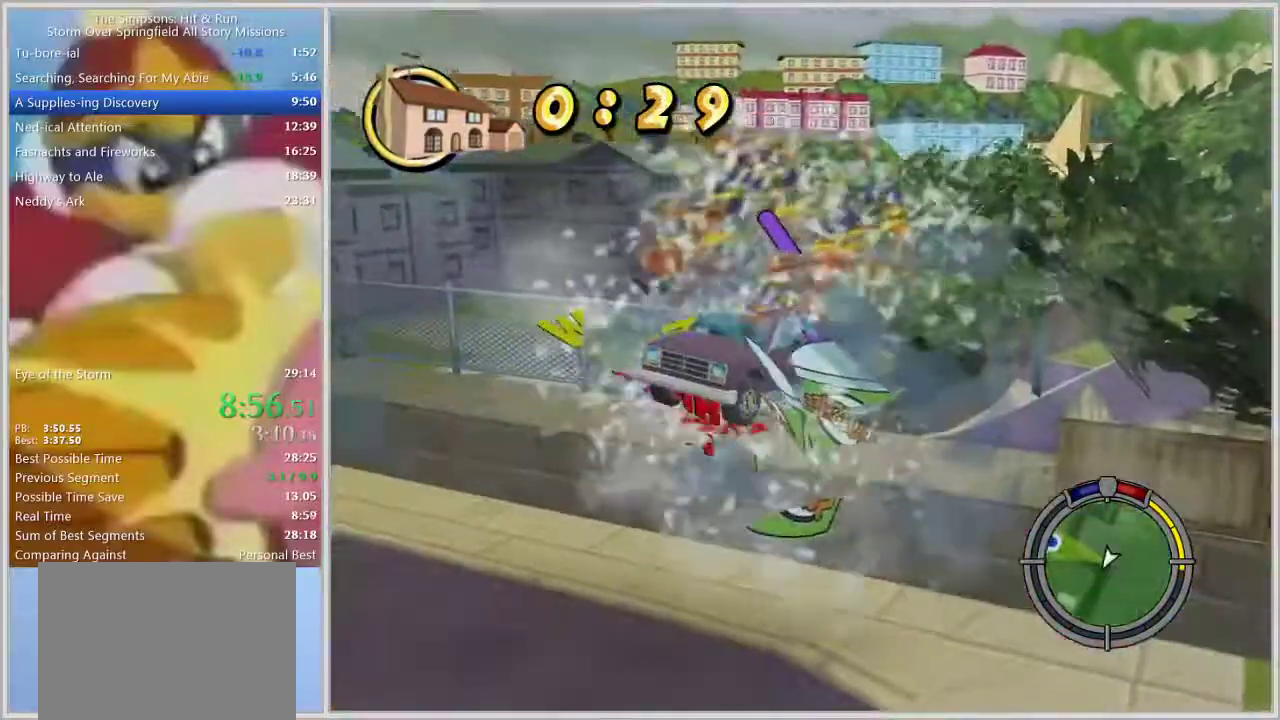
{"buttons": [], "left_stick": "center", "right_stick": "center", "events": []}